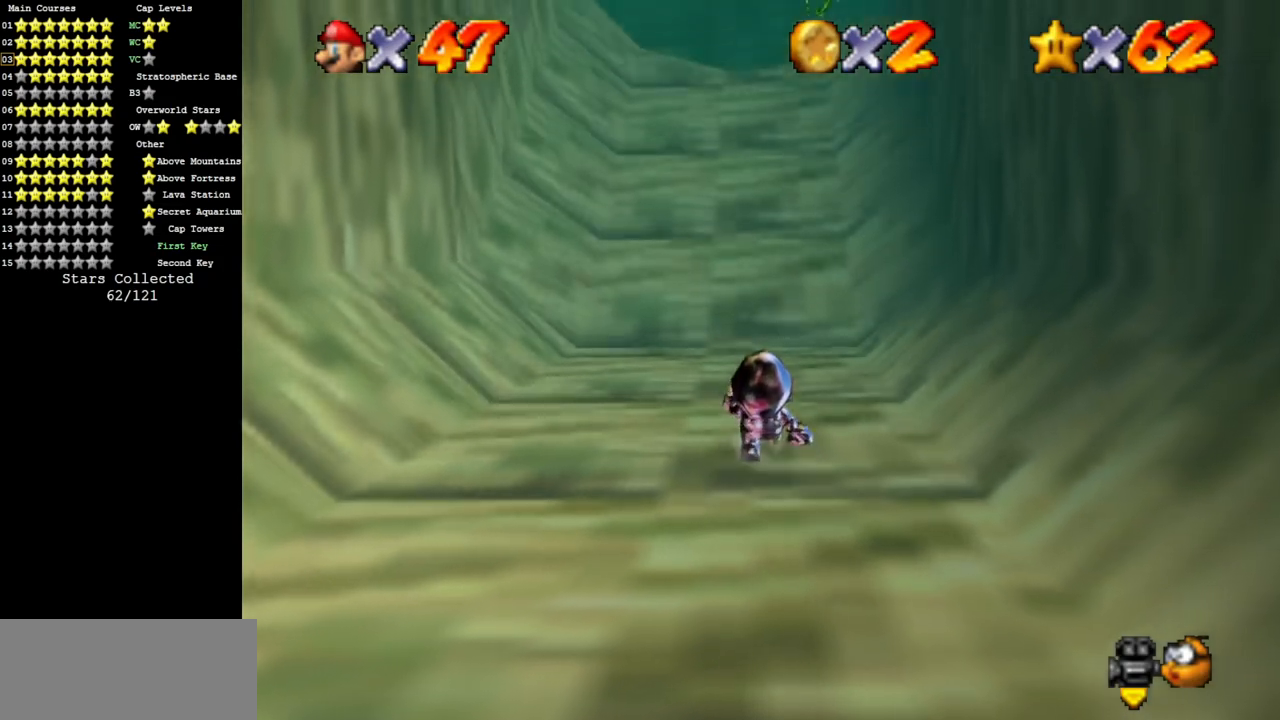
Gameplay with a controller (Nintendo layout); each line is a JSON object with the inputs held at the frame after it. "events" lists button and stick changes between this image and that frame as [ms after this image, input, new state], when the widget could be followed in between. Not read: L3 R3.
{"buttons": [], "left_stick": "up", "events": []}
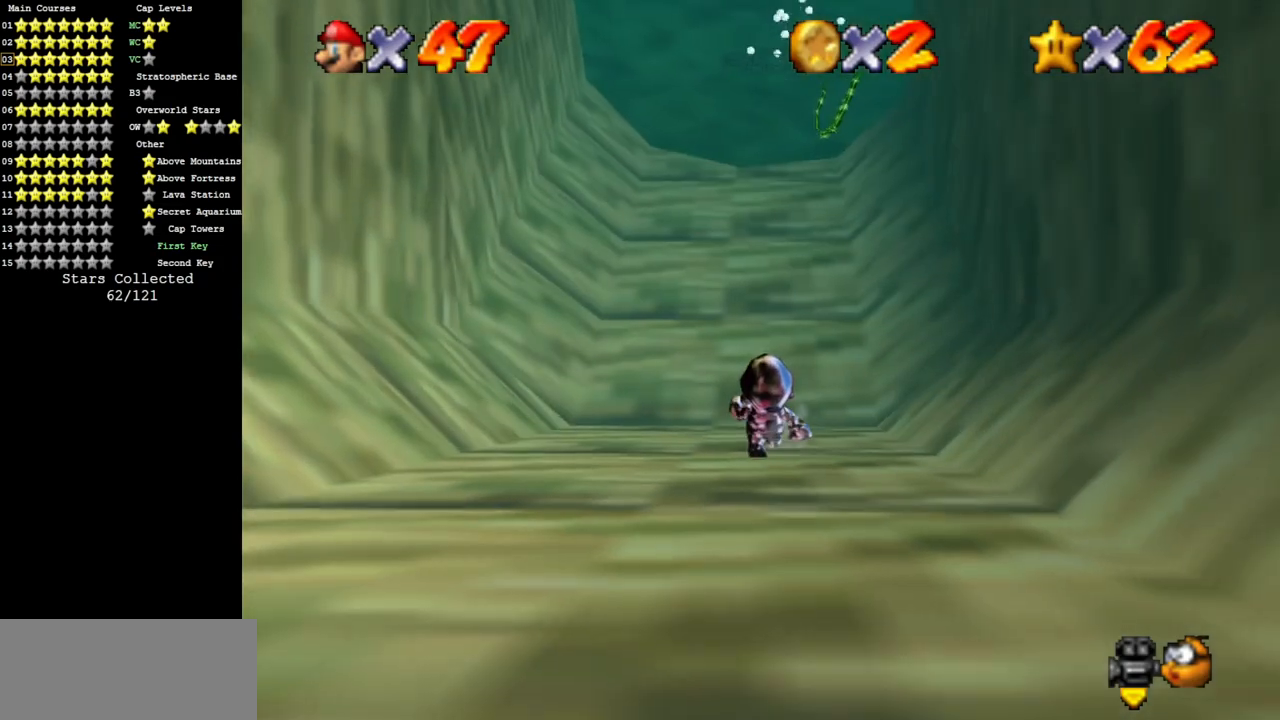
{"buttons": [], "left_stick": "up", "events": []}
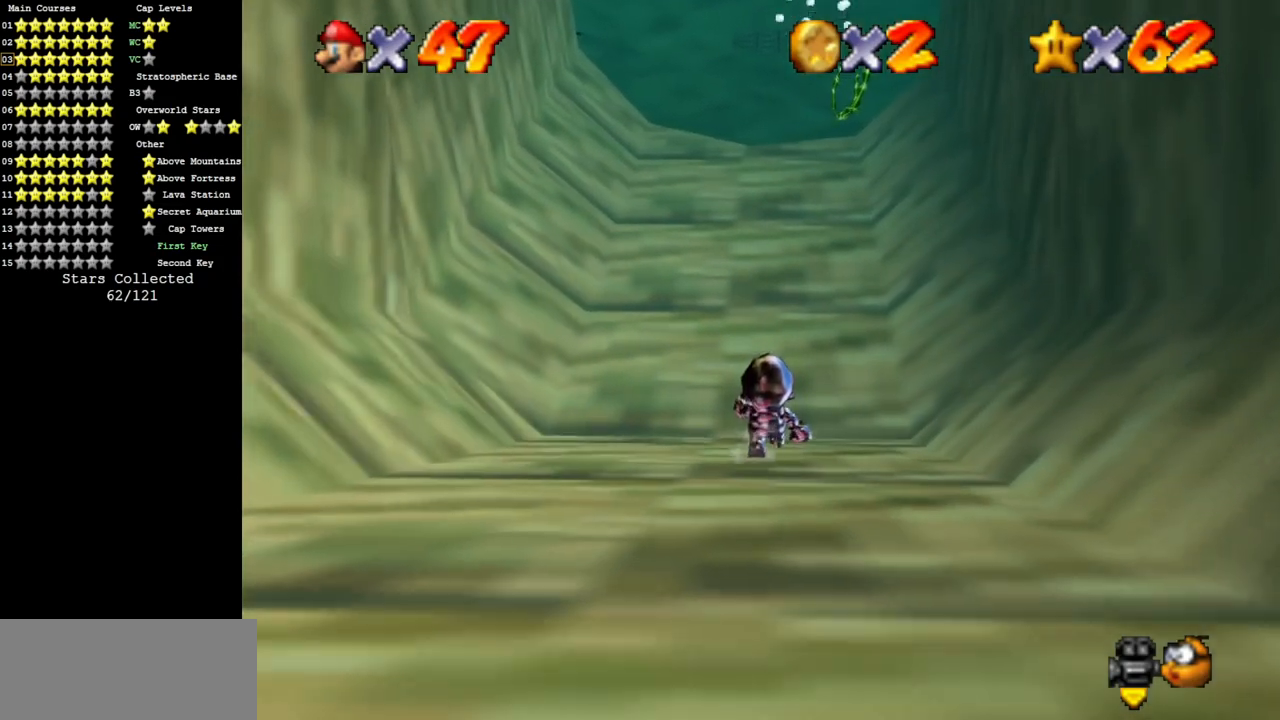
{"buttons": [], "left_stick": "up", "events": []}
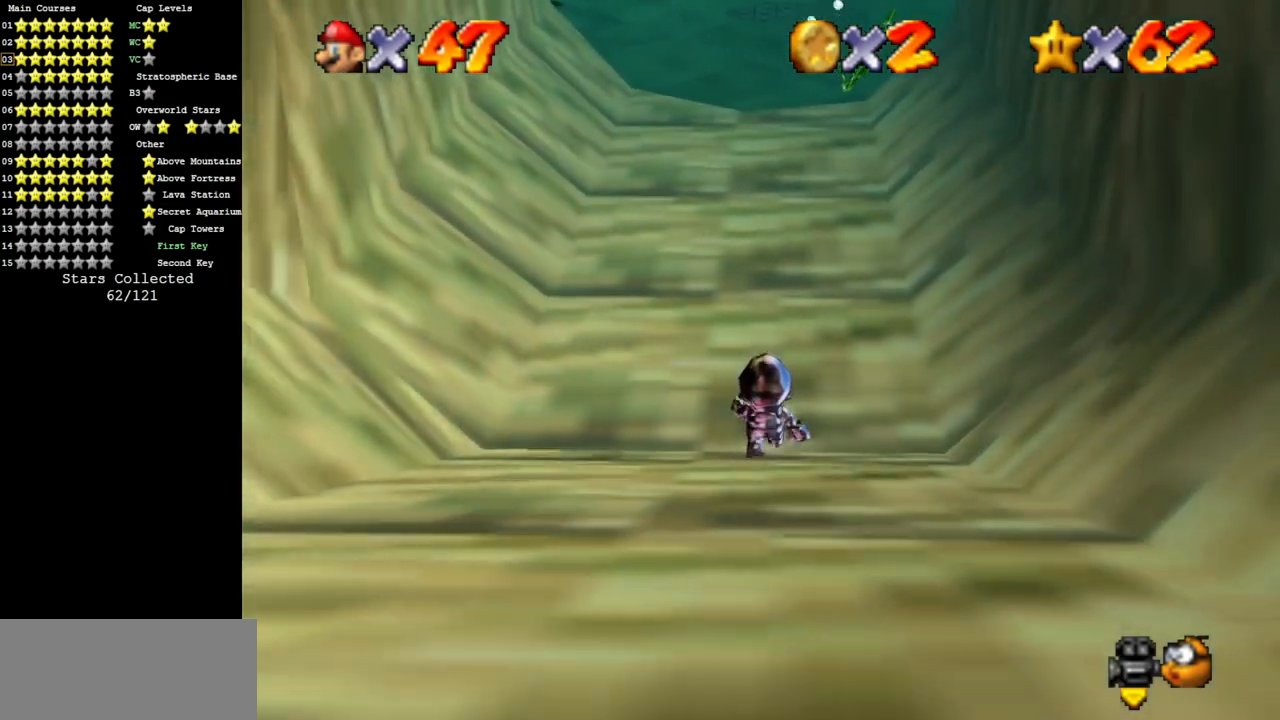
{"buttons": [], "left_stick": "up", "events": []}
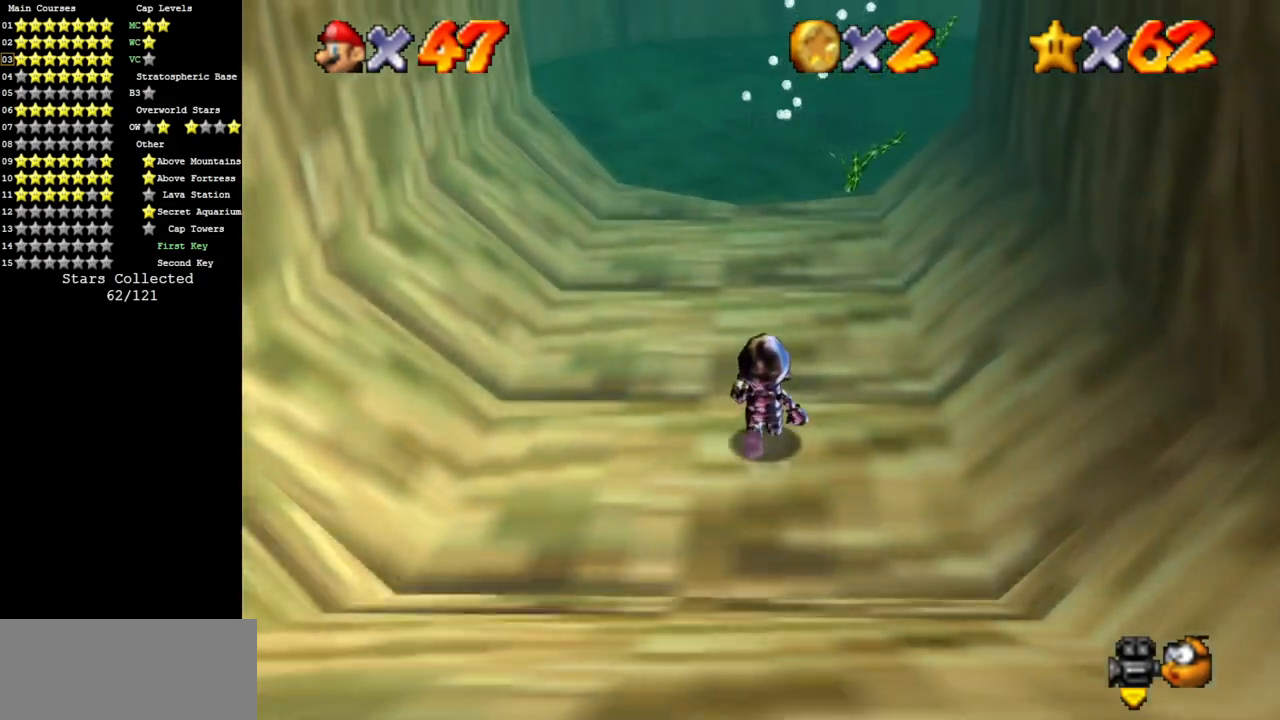
{"buttons": [], "left_stick": "up", "events": []}
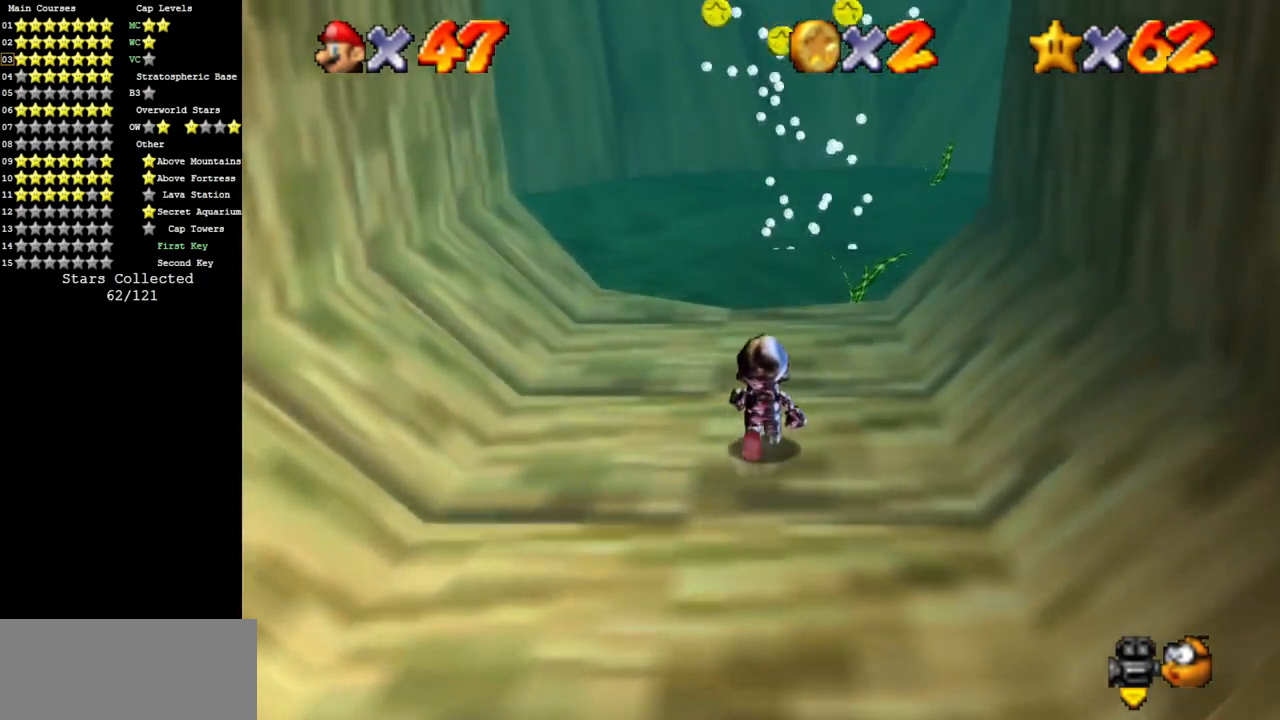
{"buttons": [], "left_stick": "up", "events": []}
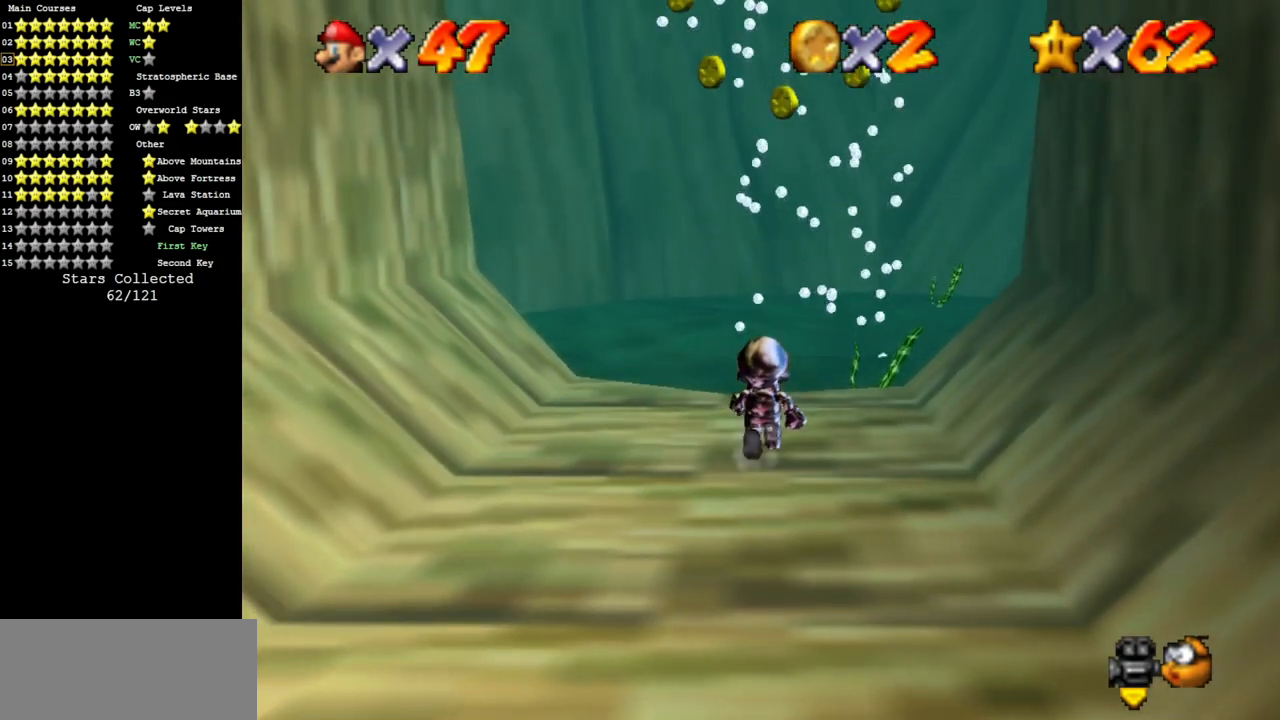
{"buttons": [], "left_stick": "up", "events": []}
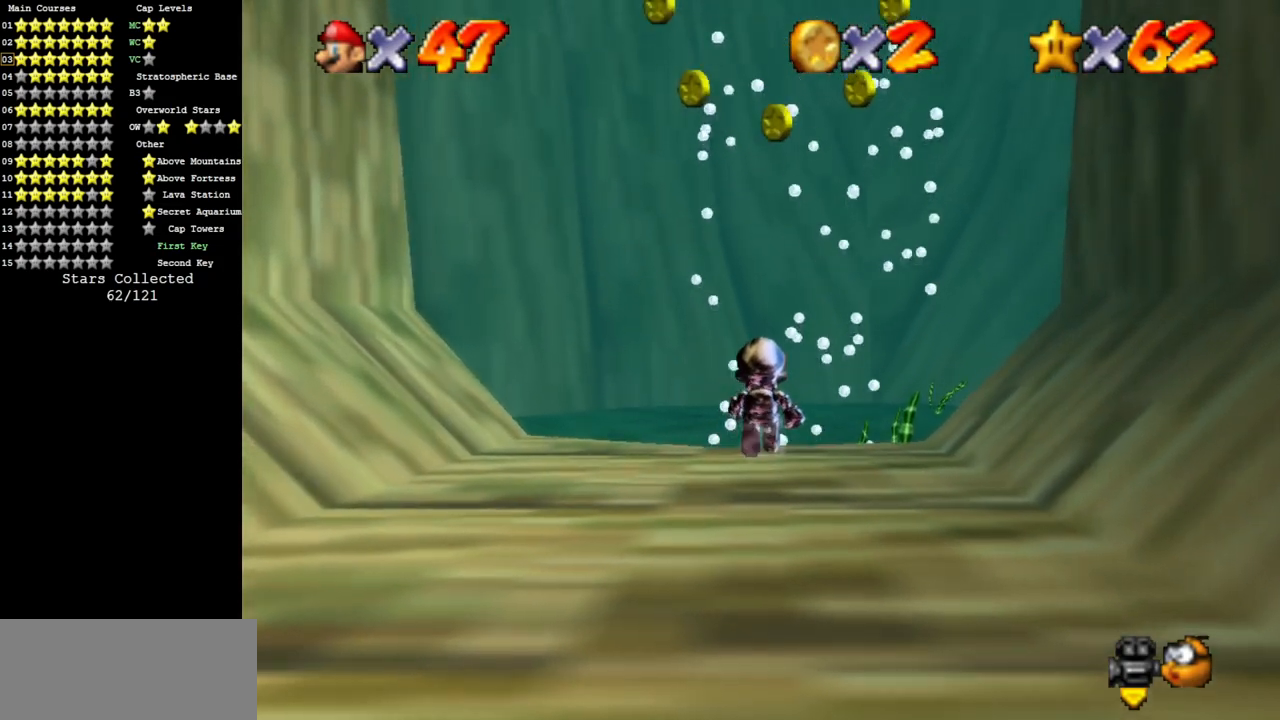
{"buttons": [], "left_stick": "up", "events": []}
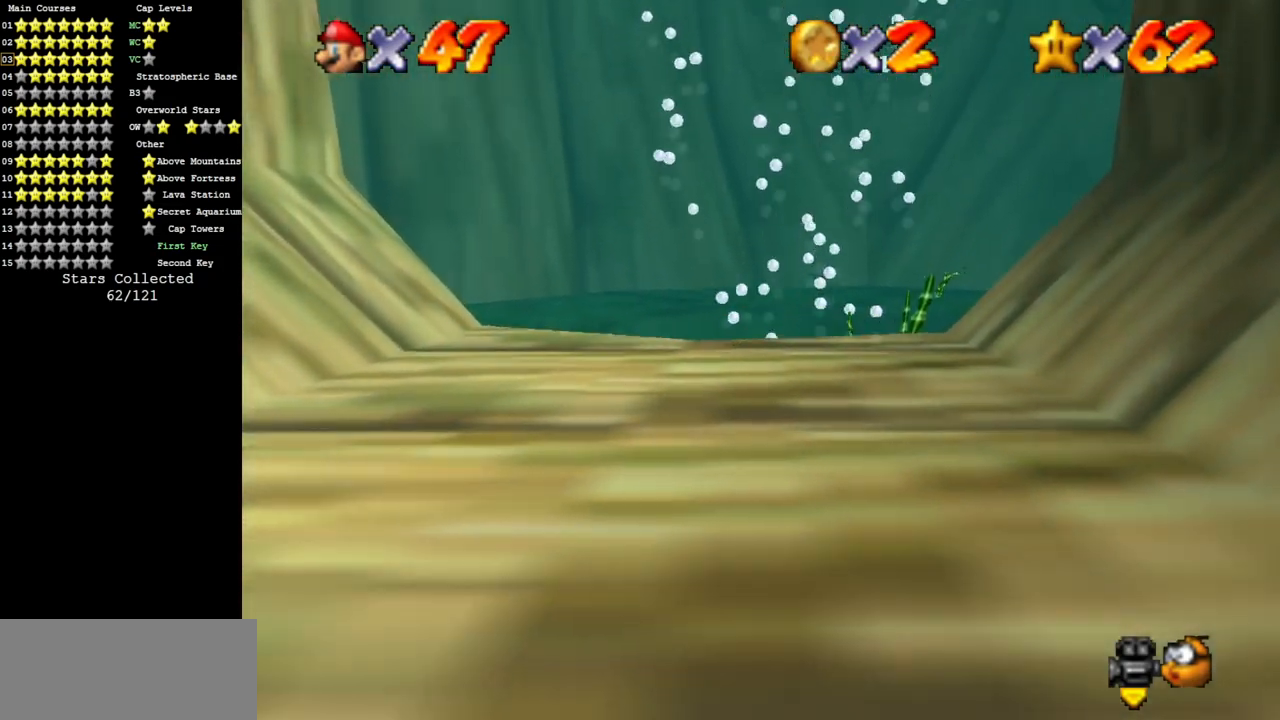
{"buttons": [], "left_stick": "up", "events": []}
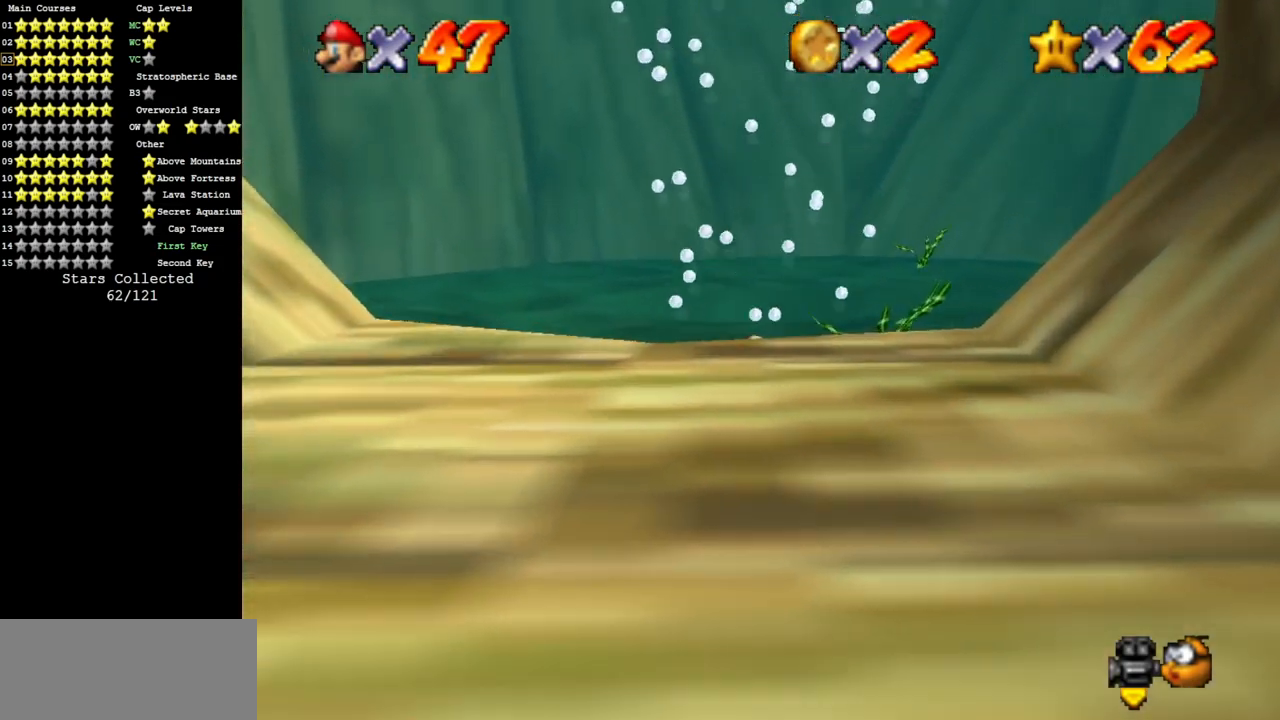
{"buttons": [], "left_stick": "up", "events": []}
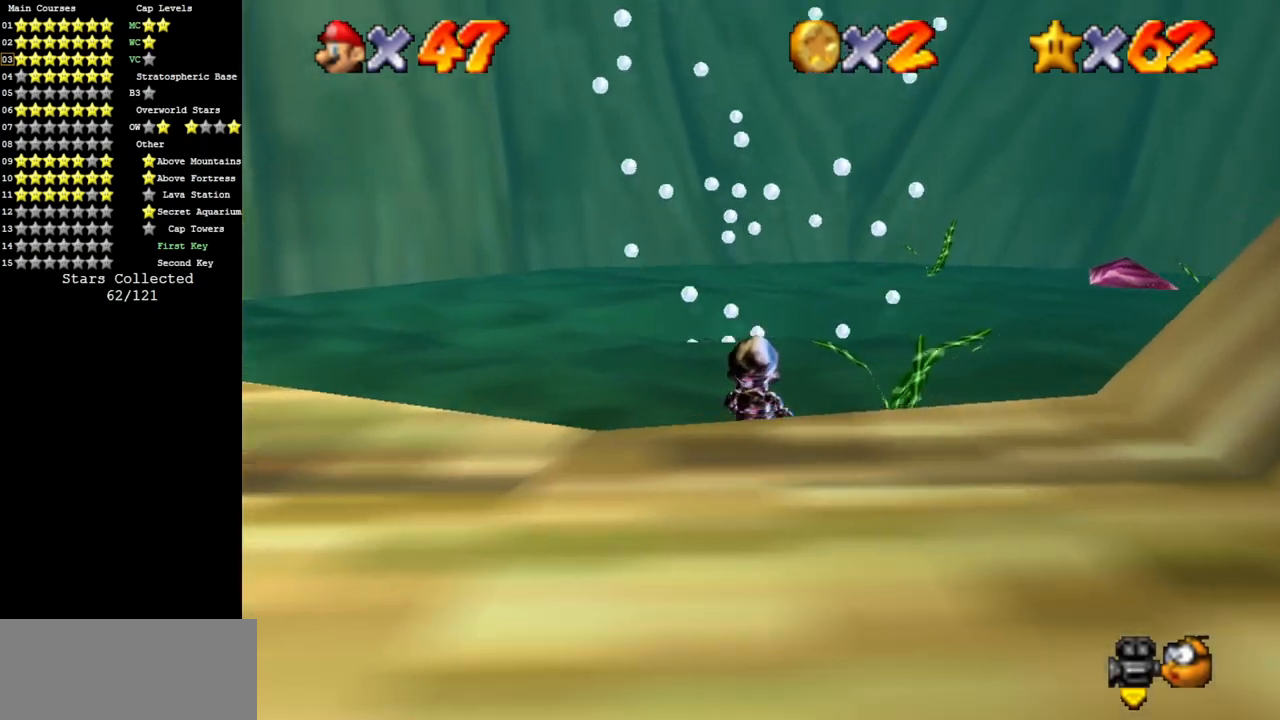
{"buttons": [], "left_stick": "up", "events": []}
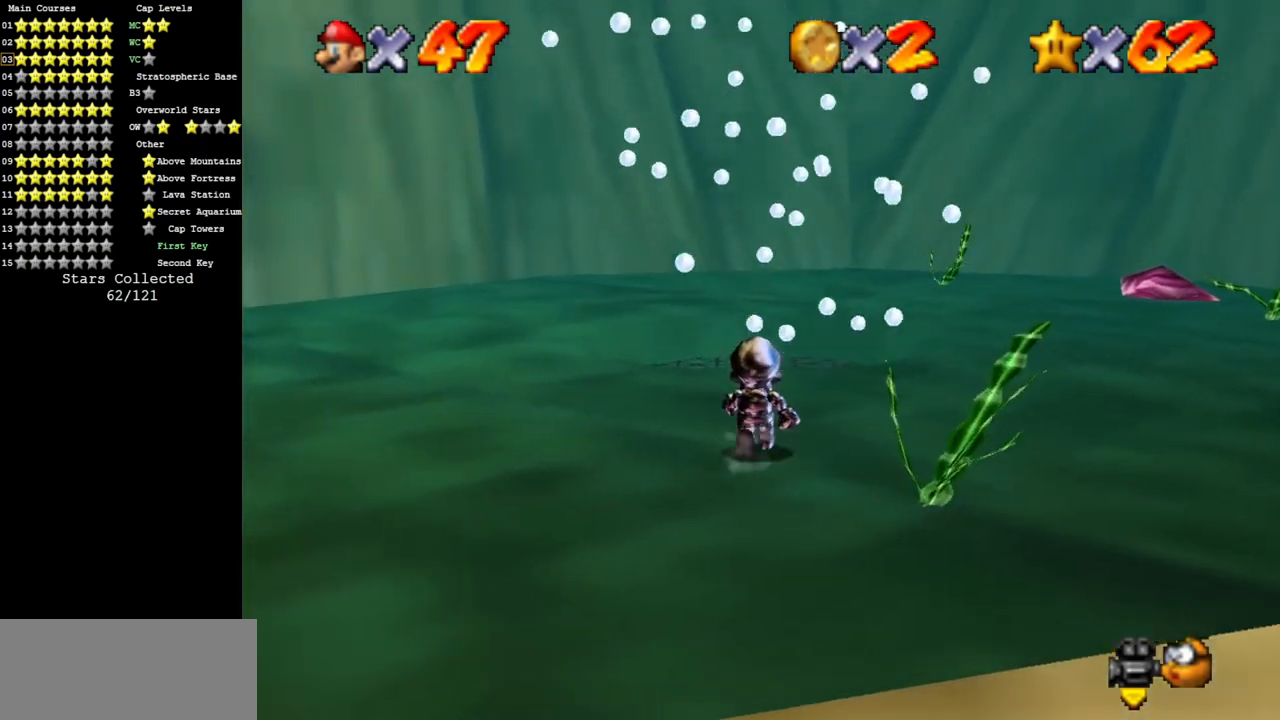
{"buttons": [], "left_stick": "up", "events": []}
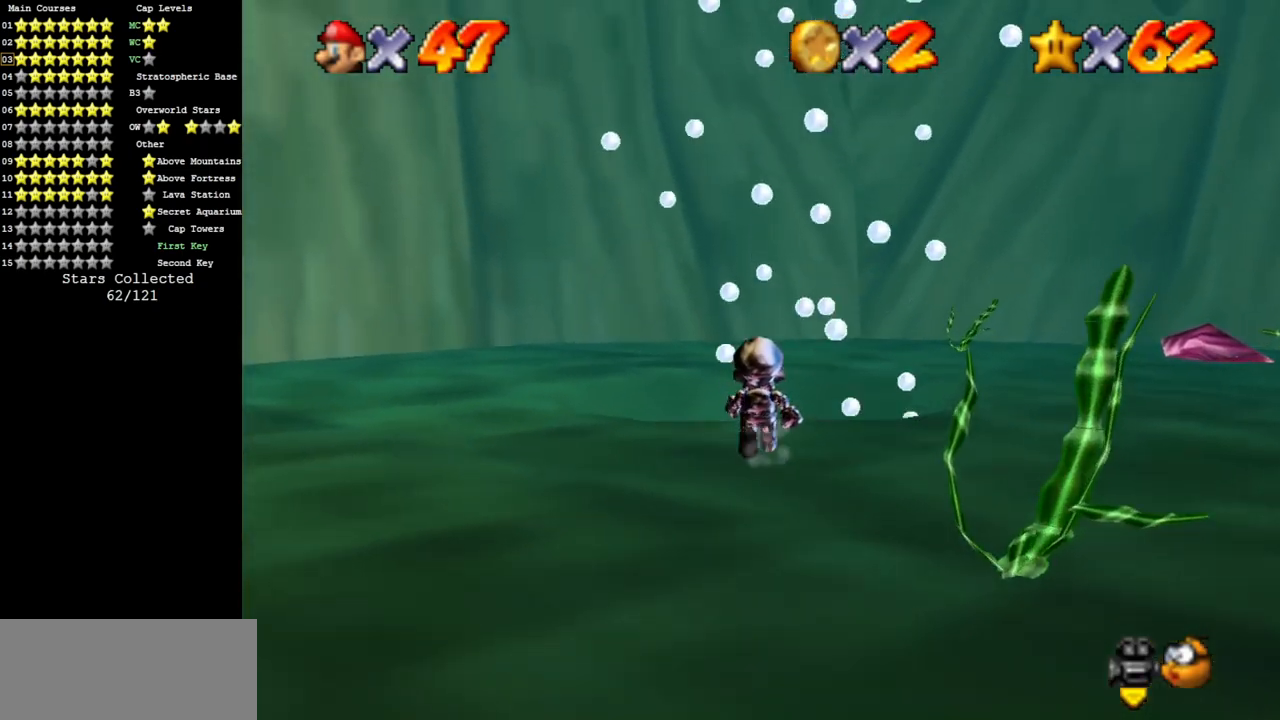
{"buttons": [], "left_stick": "up", "events": []}
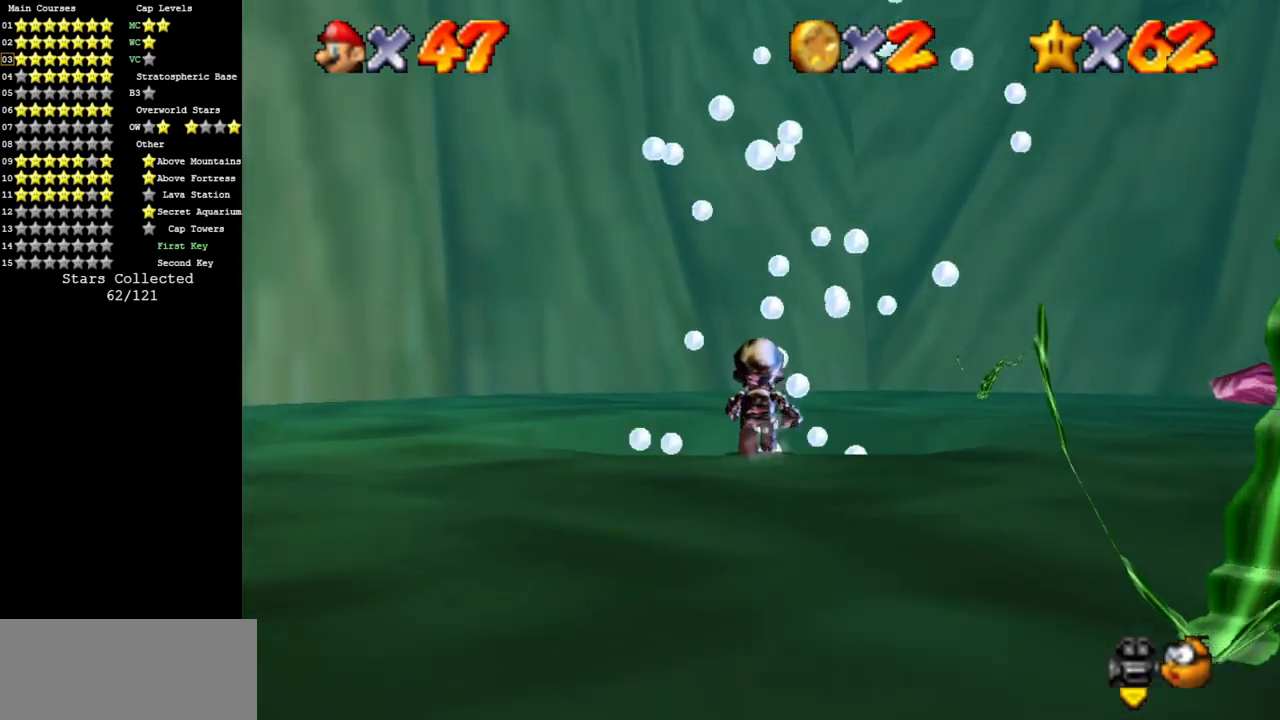
{"buttons": [], "left_stick": "up", "events": []}
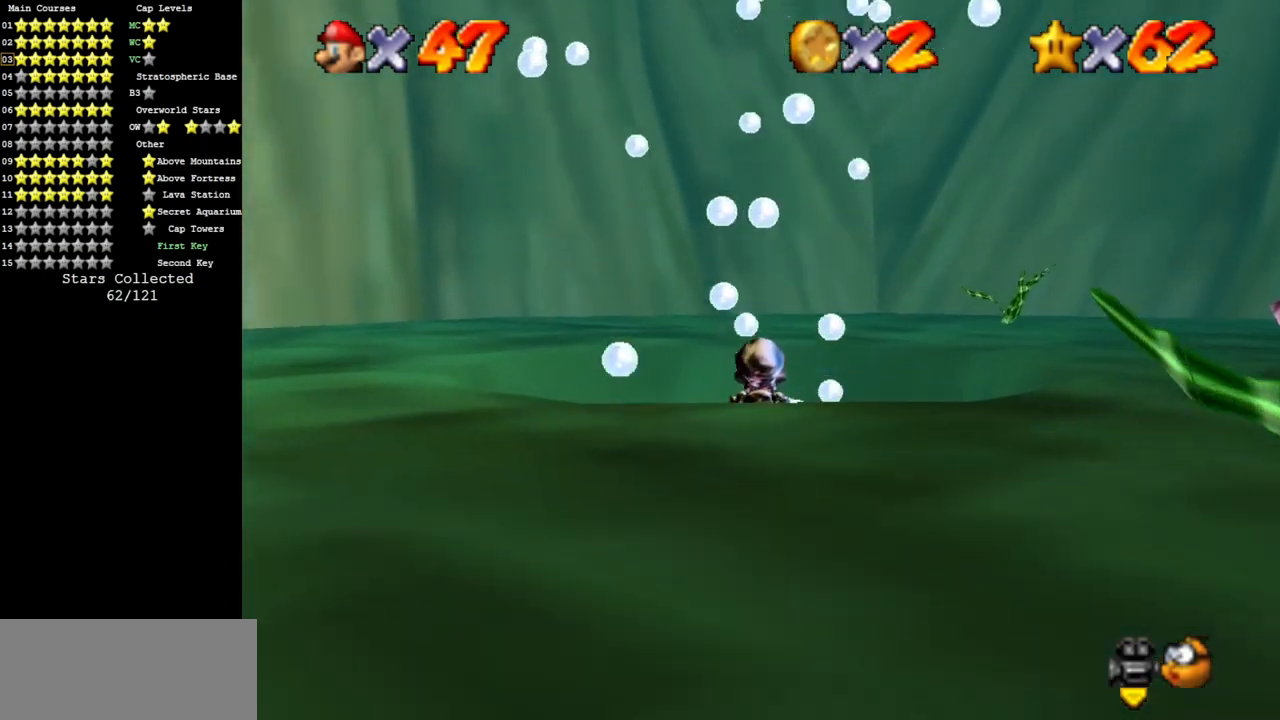
{"buttons": [], "left_stick": "center", "events": [[316, "left_stick", "center"]]}
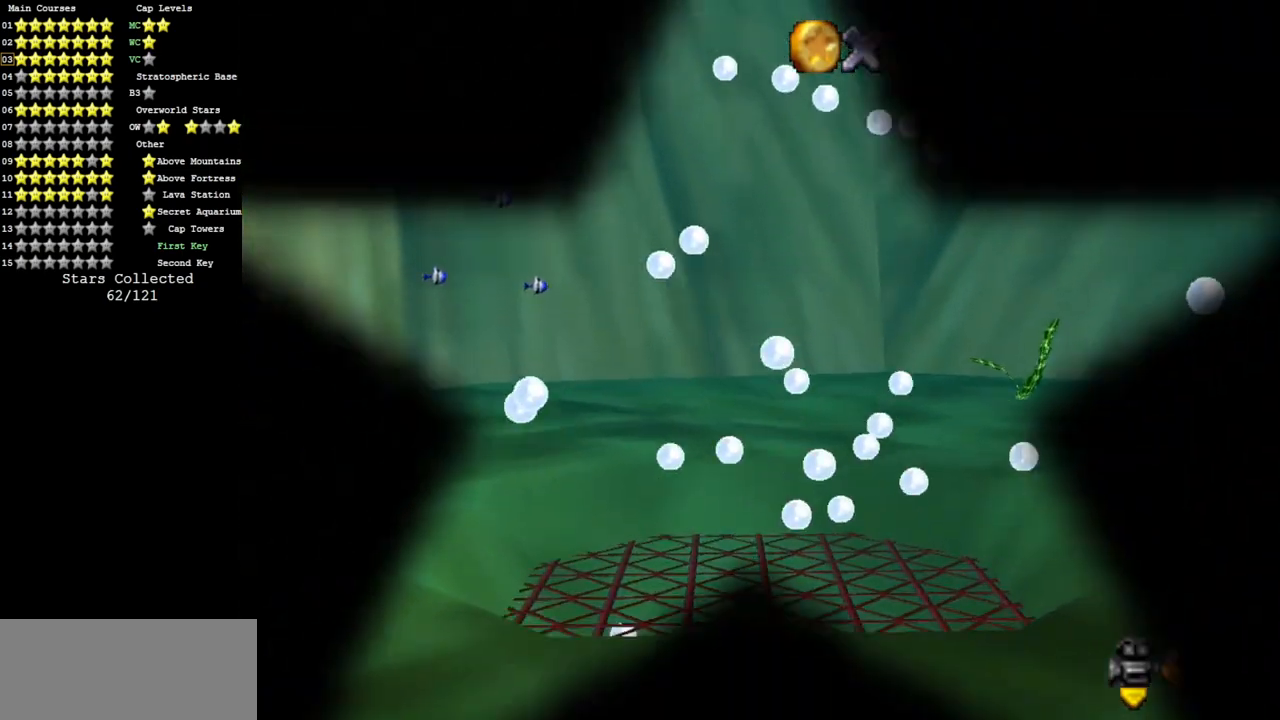
{"buttons": [], "left_stick": "center", "events": []}
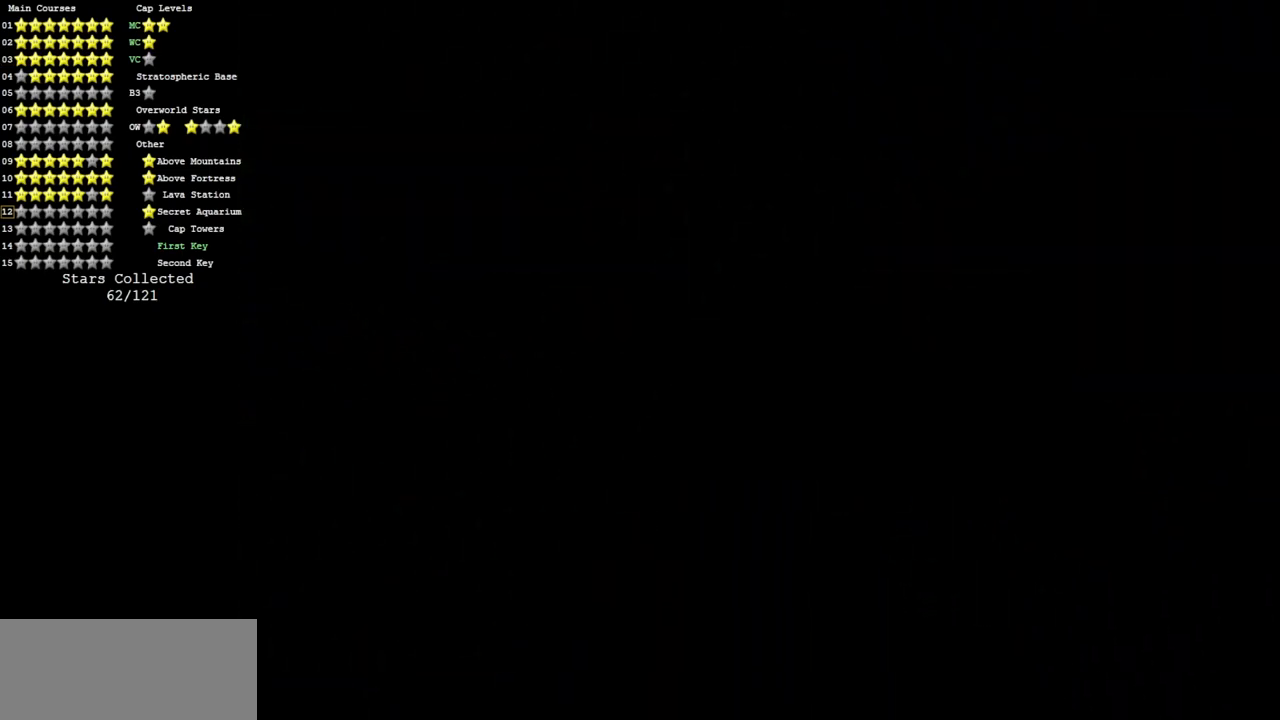
{"buttons": [], "left_stick": "center", "events": []}
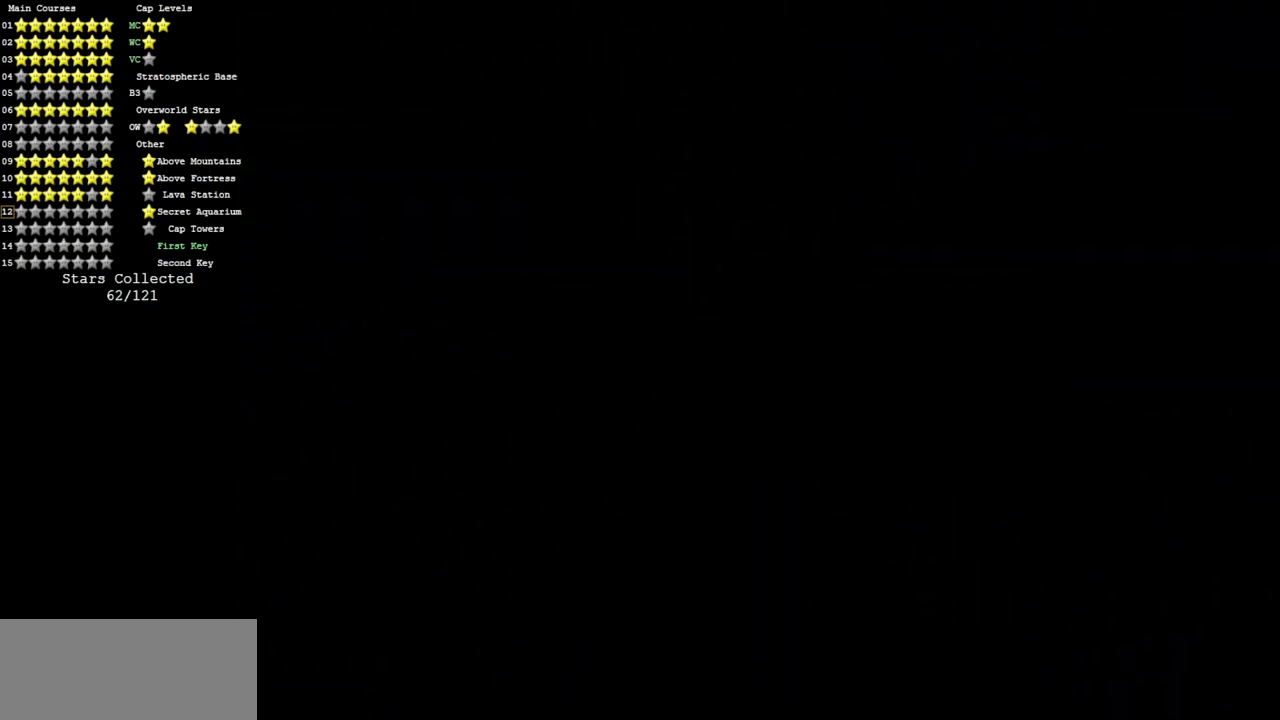
{"buttons": [], "left_stick": "center", "events": []}
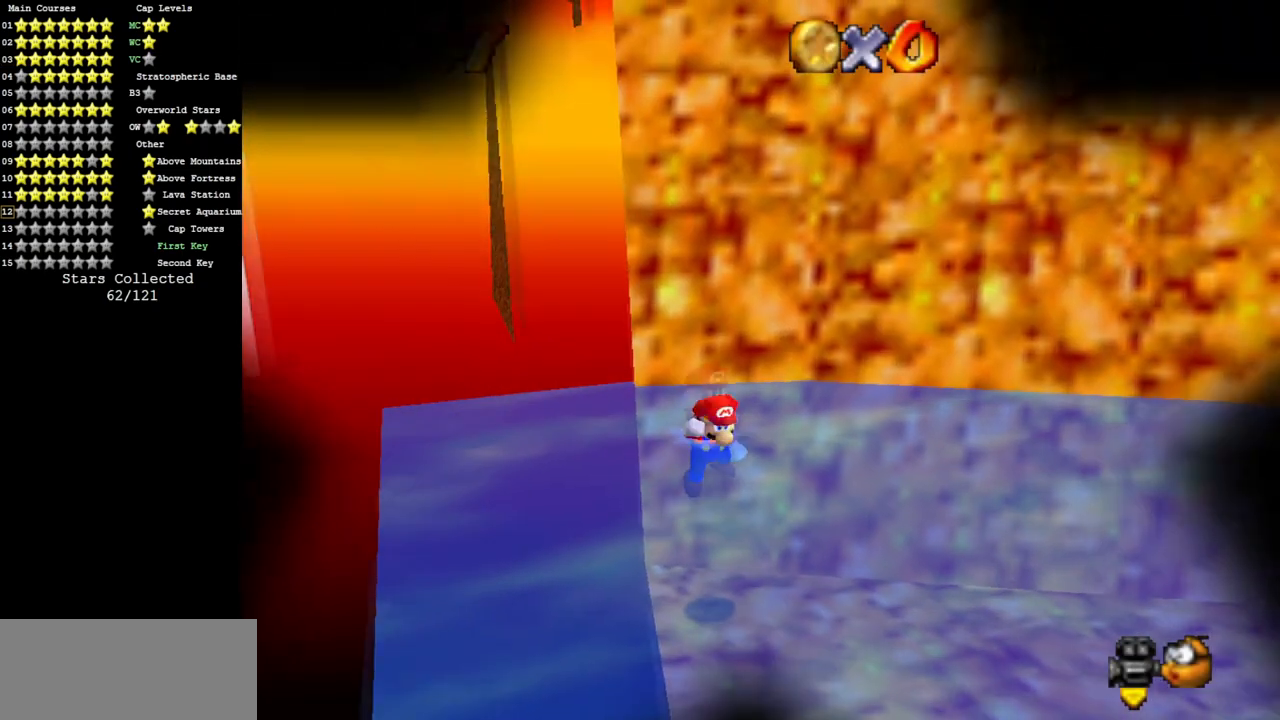
{"buttons": [], "left_stick": "center", "events": []}
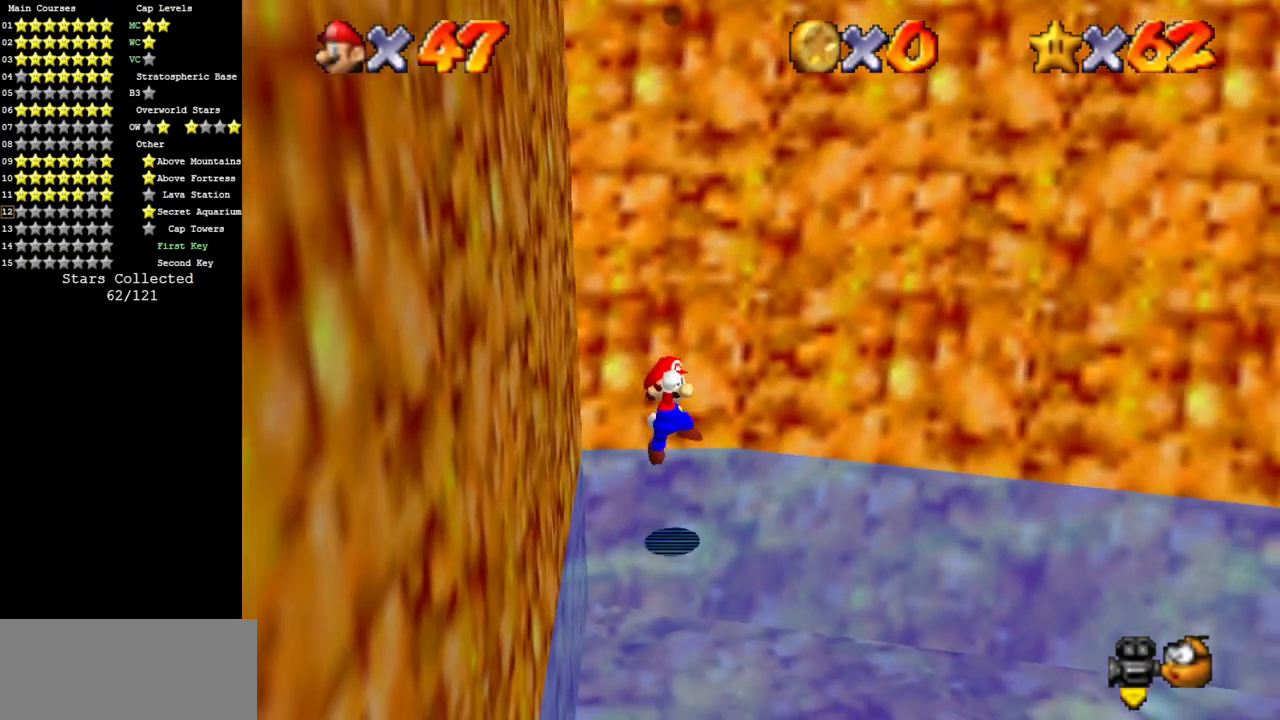
{"buttons": [], "left_stick": "center", "events": []}
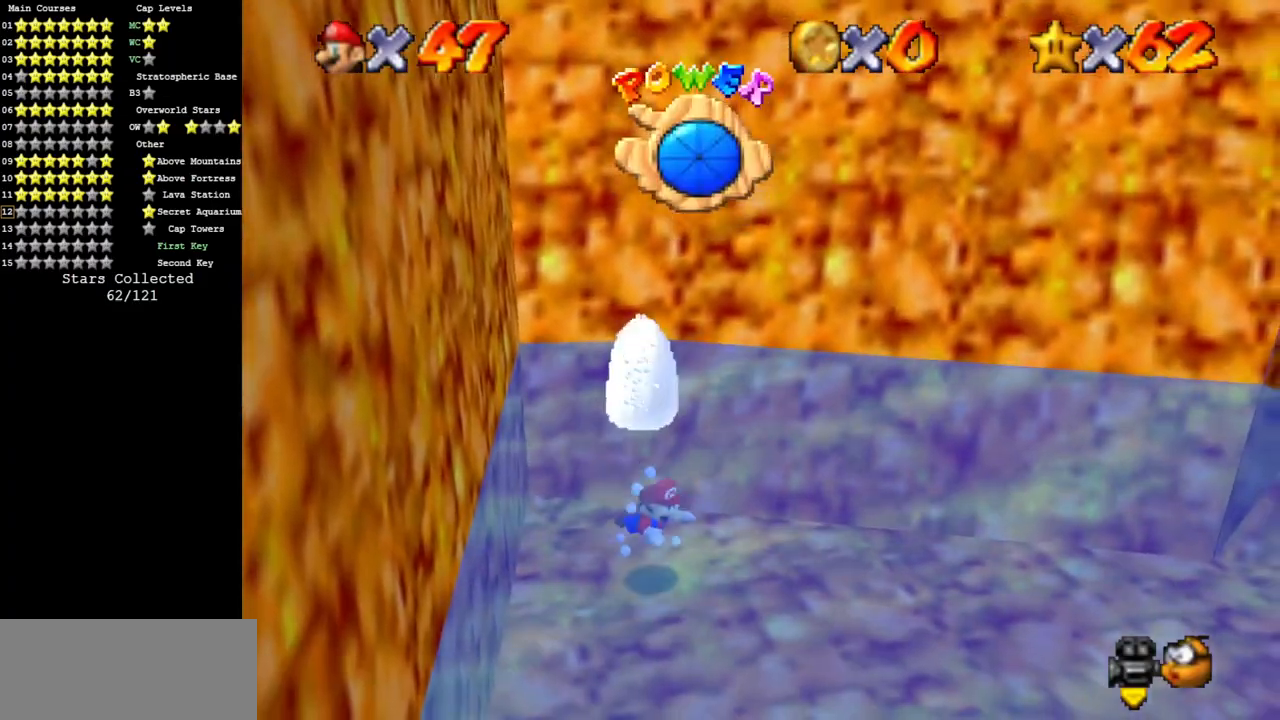
{"buttons": [], "left_stick": "center", "events": []}
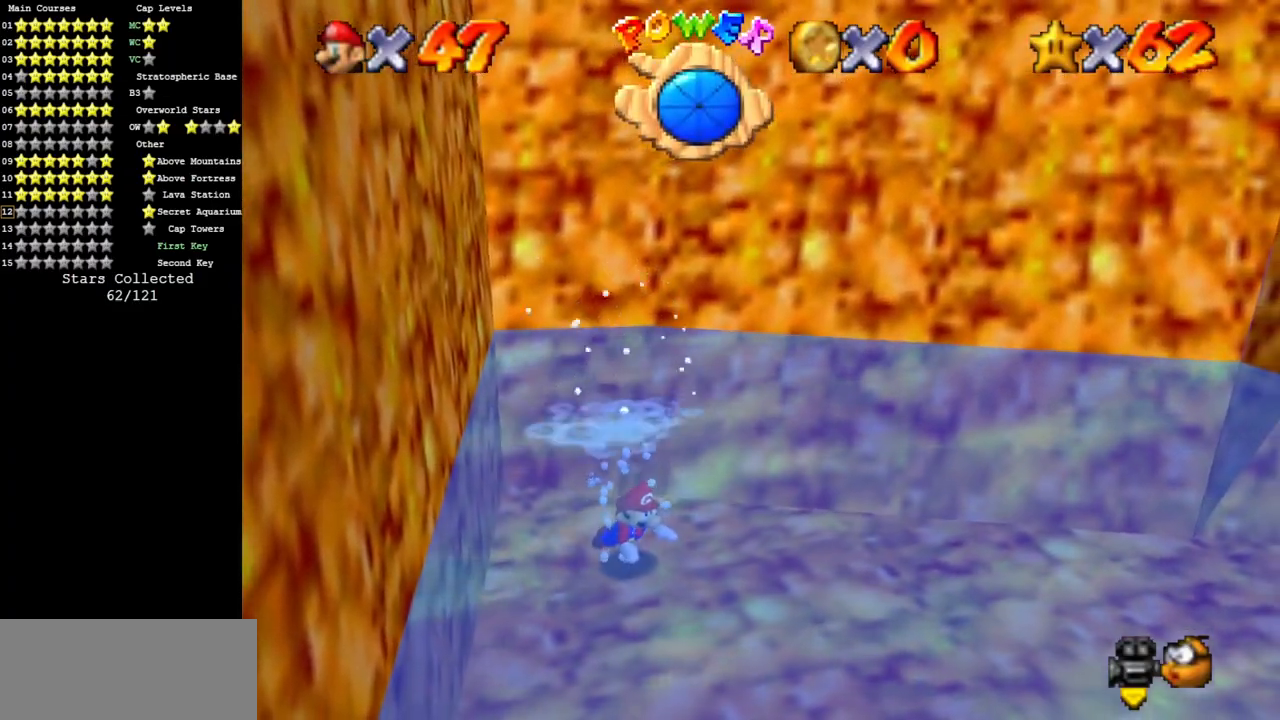
{"buttons": [], "left_stick": "right", "events": [[251, "A", "down"], [434, "A", "up"], [484, "left_stick", "right"]]}
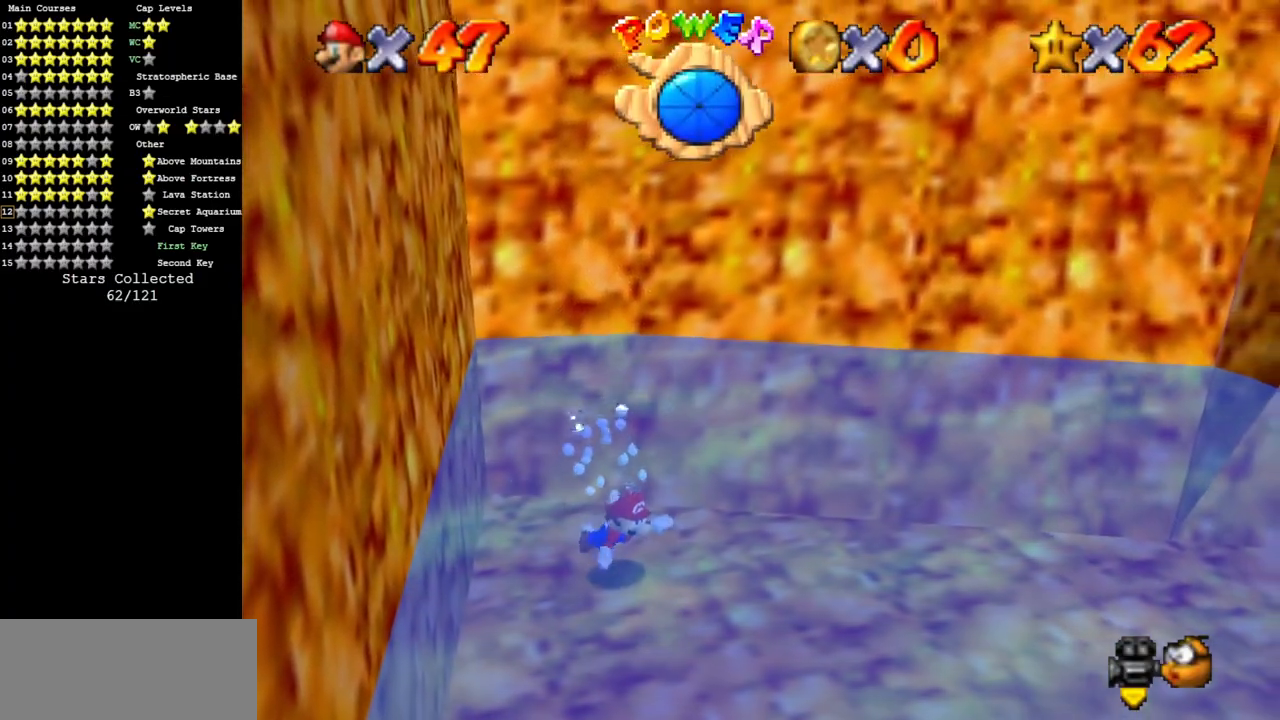
{"buttons": ["A"], "left_stick": "down", "events": [[50, "left_stick", "down-right"], [200, "left_stick", "down"], [250, "A", "down"]]}
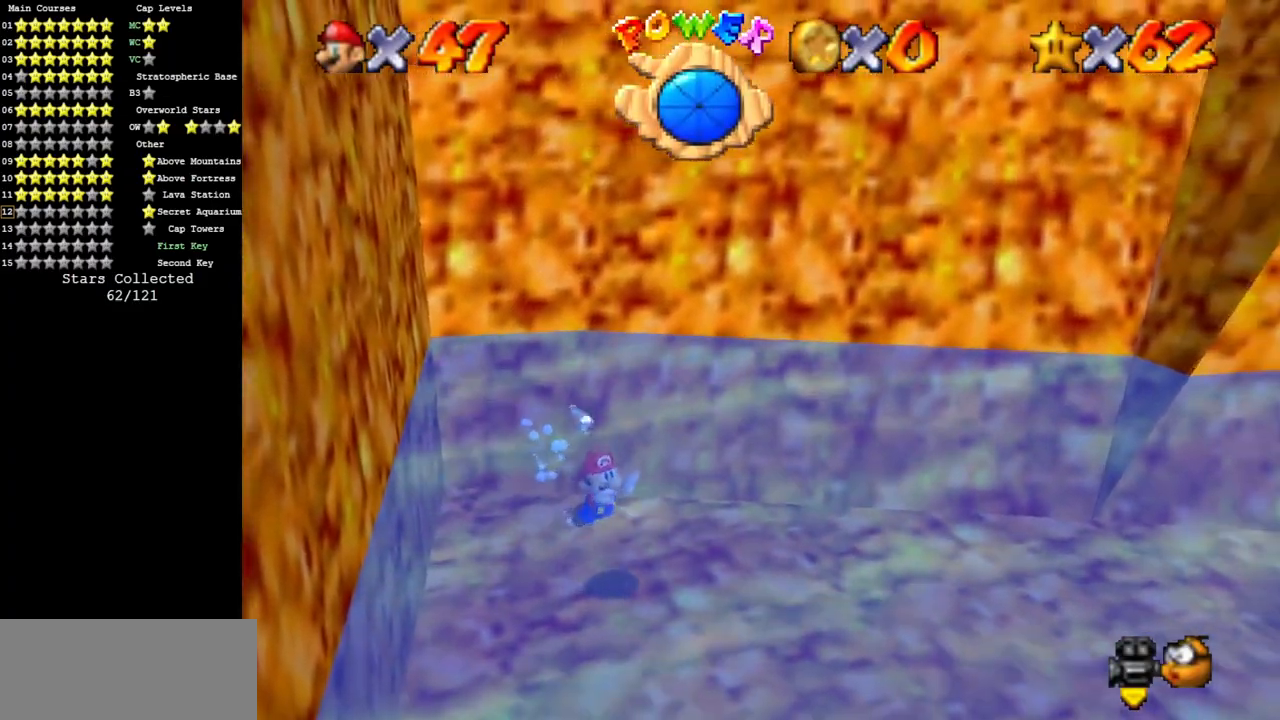
{"buttons": ["A"], "left_stick": "center", "events": [[50, "A", "up"], [84, "left_stick", "center"], [417, "A", "down"]]}
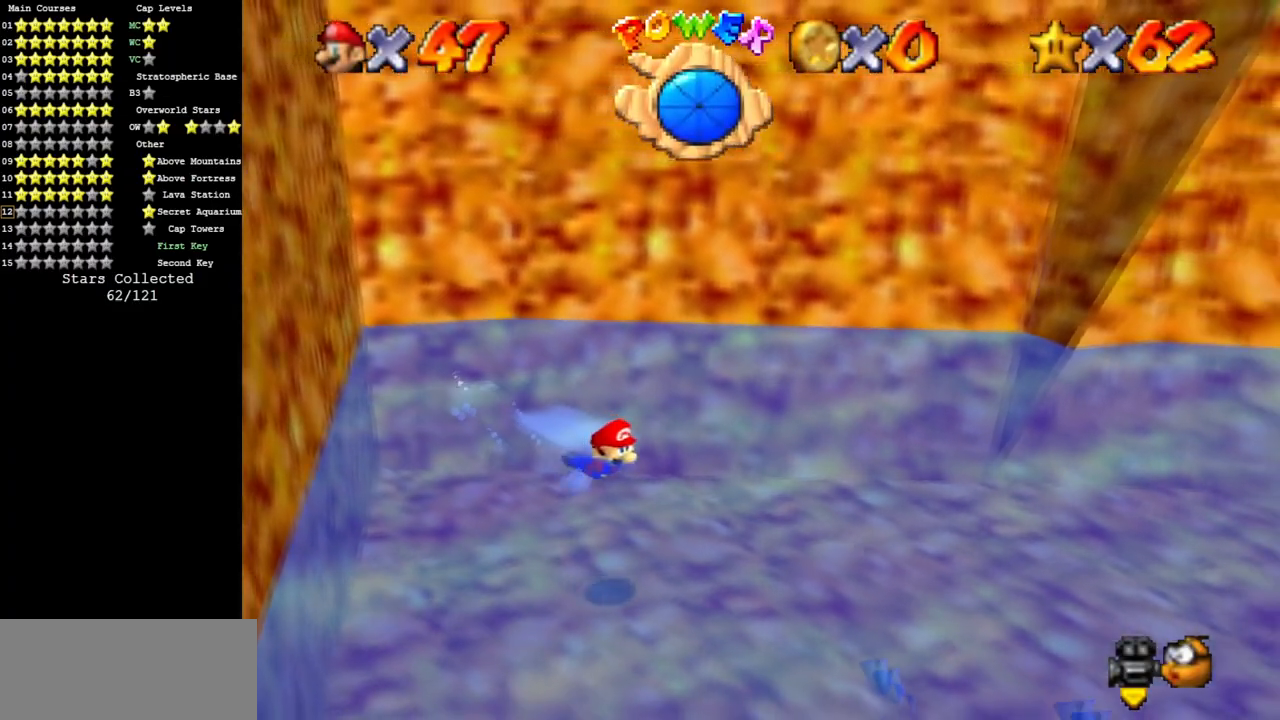
{"buttons": [], "left_stick": "center", "events": [[100, "left_stick", "right"], [150, "left_stick", "down-right"], [283, "left_stick", "center"], [317, "A", "up"]]}
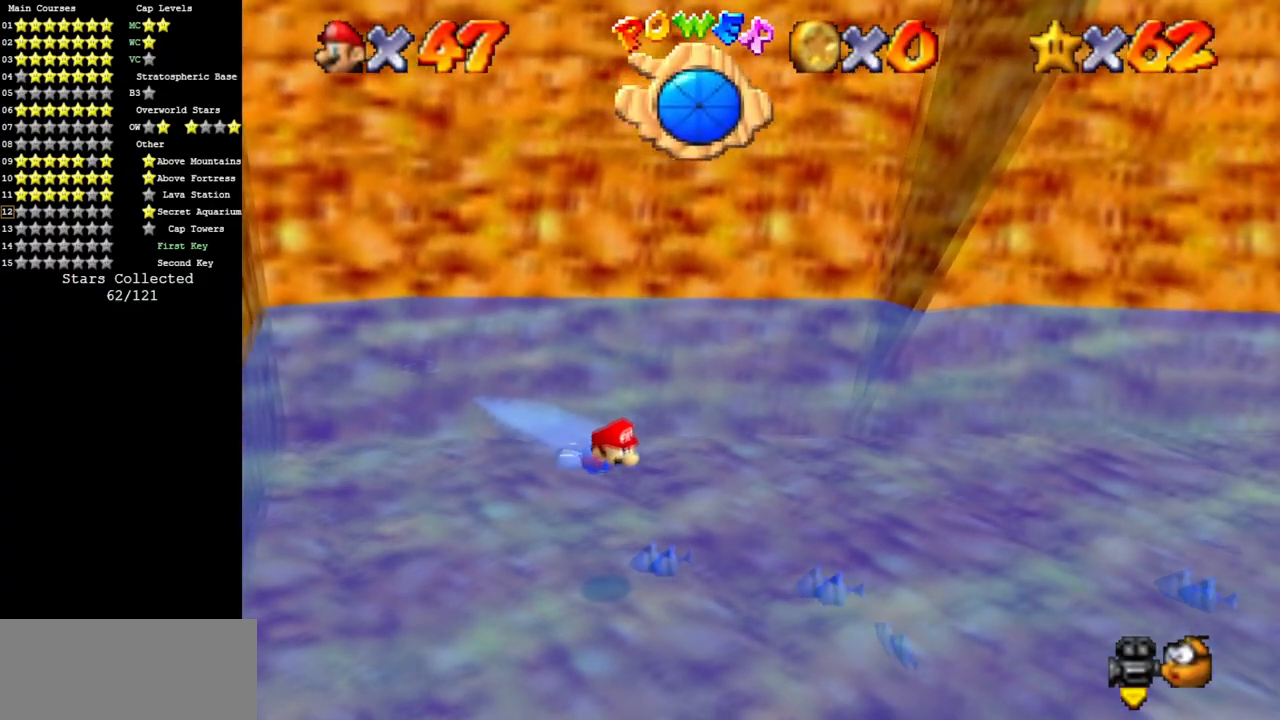
{"buttons": ["A"], "left_stick": "right", "events": [[167, "A", "down"], [484, "left_stick", "right"]]}
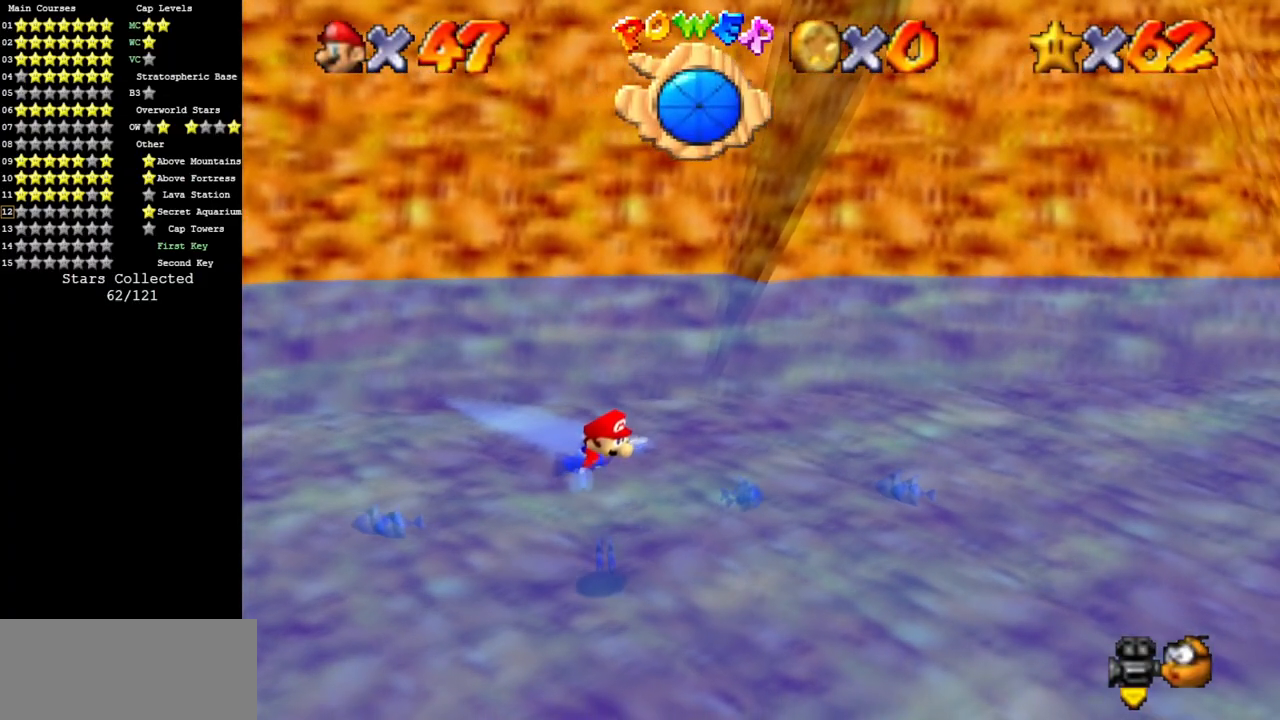
{"buttons": ["A"], "left_stick": "right", "events": [[16, "A", "up"], [200, "left_stick", "center"], [350, "A", "down"], [467, "left_stick", "right"]]}
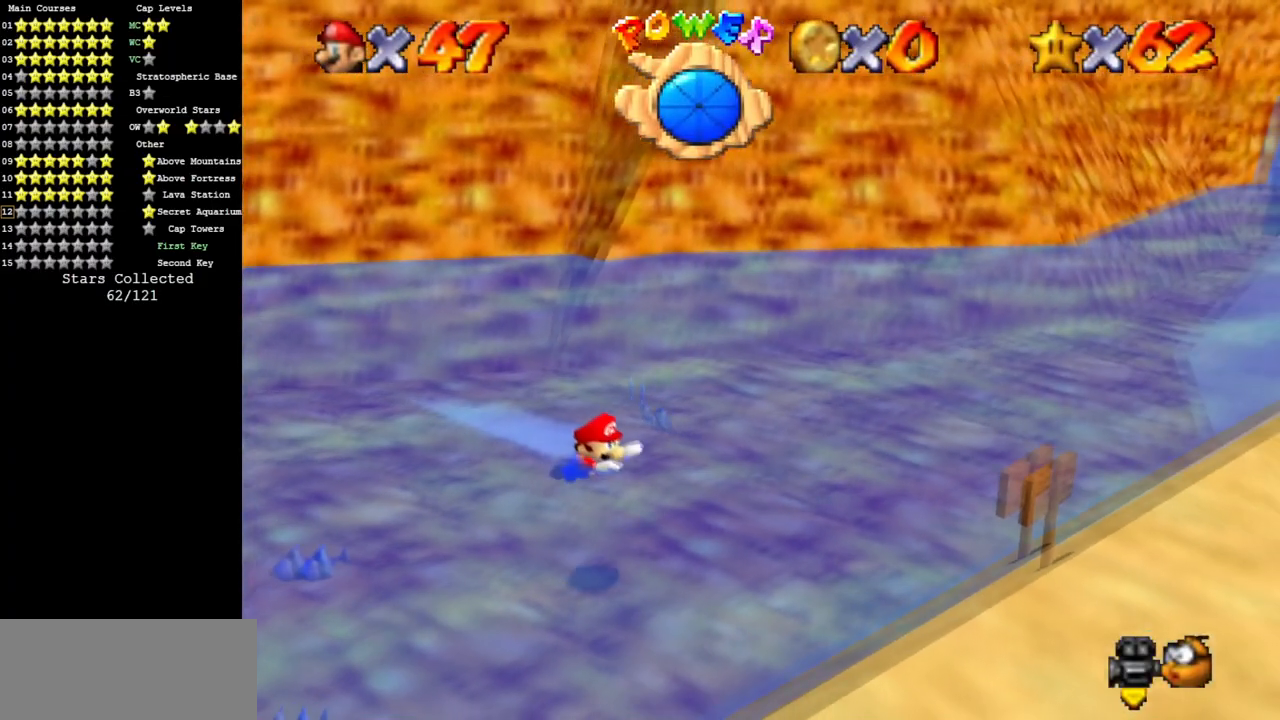
{"buttons": [], "left_stick": "center", "events": [[217, "A", "up"], [217, "left_stick", "center"]]}
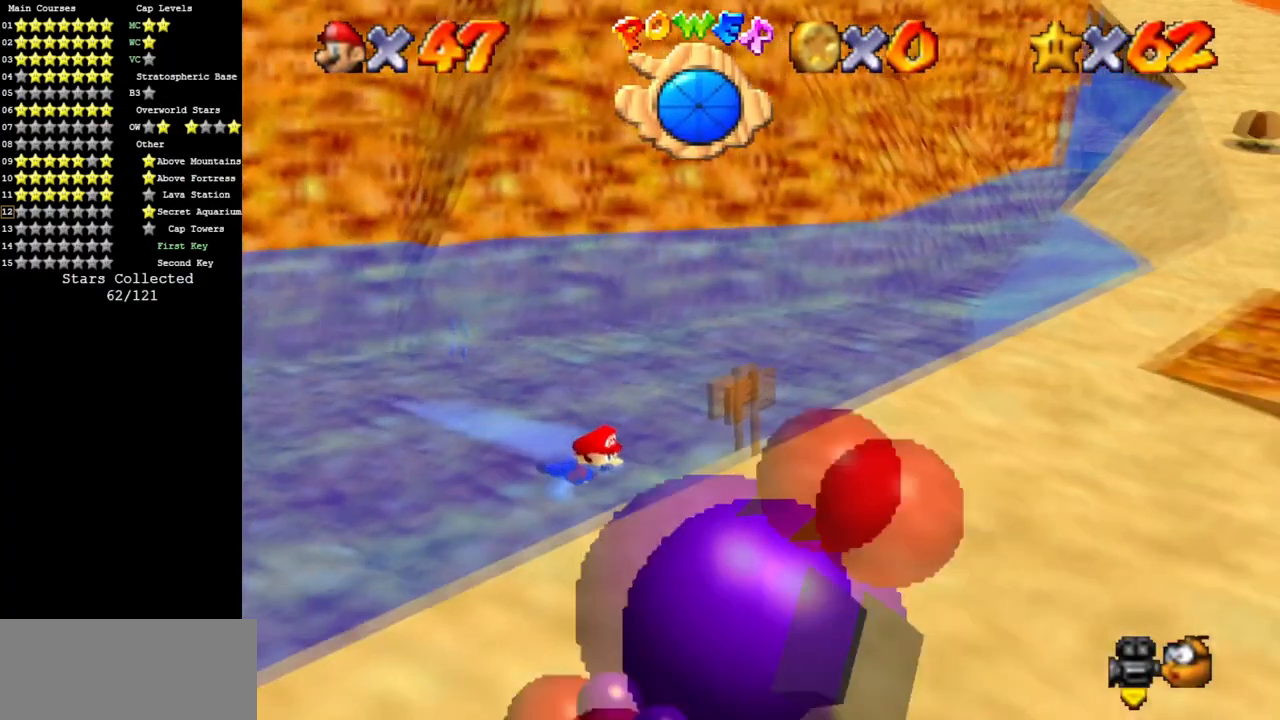
{"buttons": [], "left_stick": "center", "events": [[17, "C_LEFT", "down"], [83, "C_DOWN", "down"], [200, "C_LEFT", "up"], [217, "C_DOWN", "up"]]}
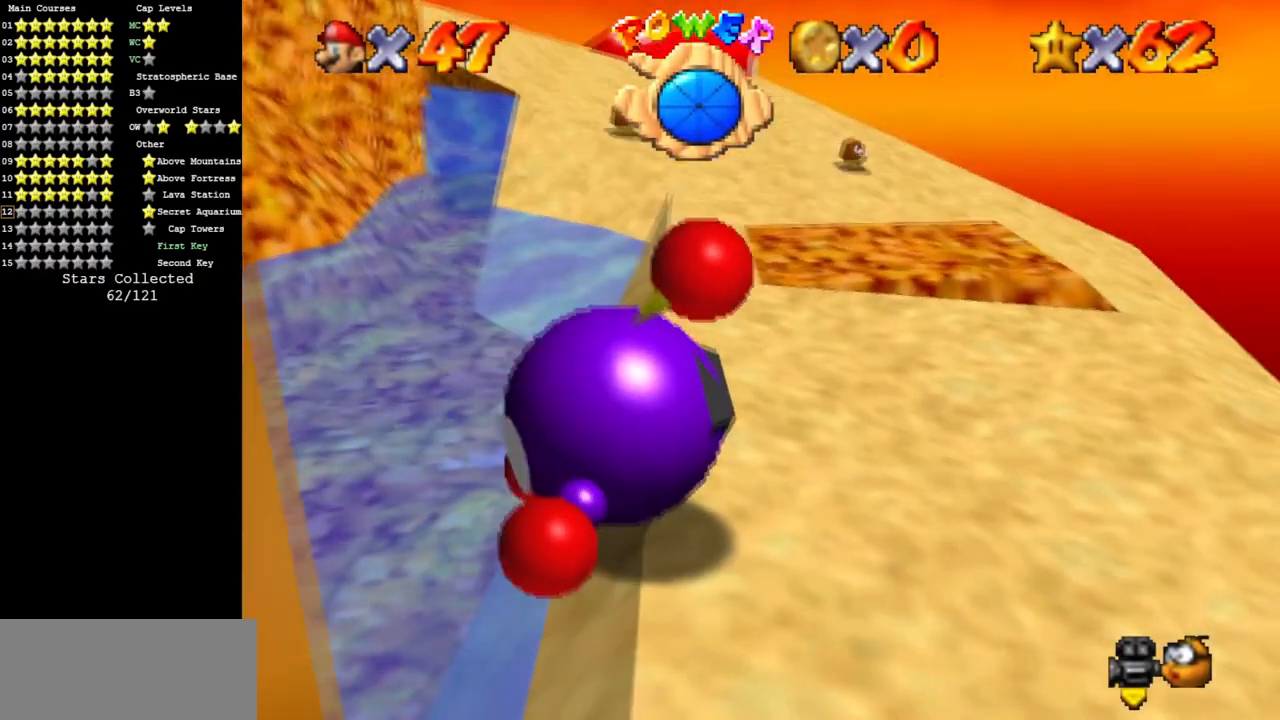
{"buttons": [], "left_stick": "center", "events": [[167, "left_stick", "right"], [301, "left_stick", "center"]]}
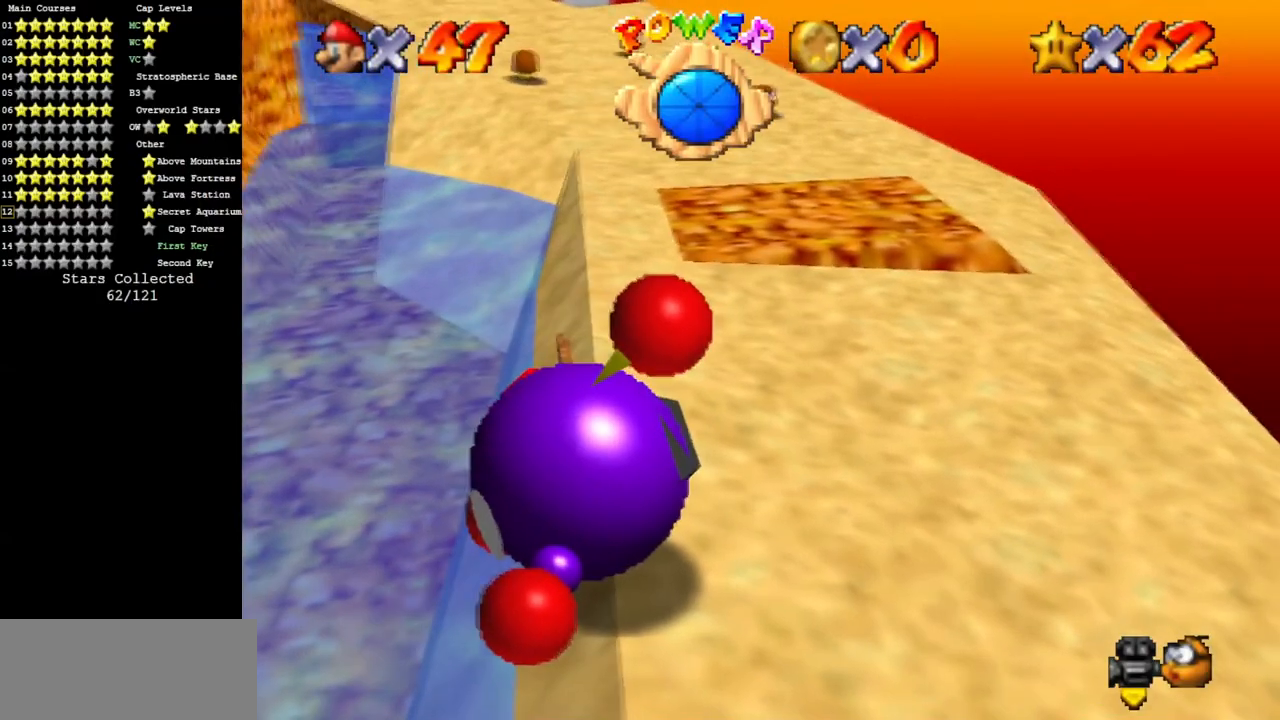
{"buttons": [], "left_stick": "center", "events": [[250, "B", "down"], [400, "B", "up"]]}